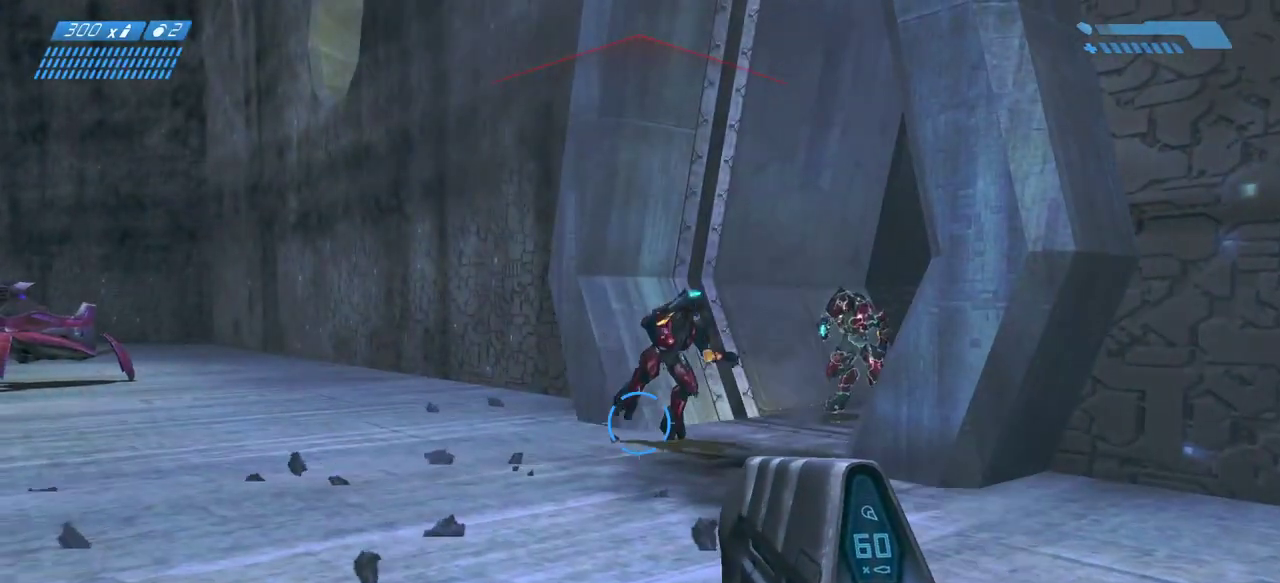
Gameplay with keyboard and mouse; each line is a JSON object with the keys and mouse buttons held at the frame after it. "events" lists presses ("down") and releases ("up") of "a", "ctrl", "d", "e", "f", "q", "r", "s", "shift", "space", "tab", "w", "mouse_left", "mouse_wheel", "mouse_right", "mouse_mb4" and "mouse_mb5" between this image and that frame as [ms after this image, input, new state], when the widget could be followed in between. "mouse_left", "mouse_wheel", "mouse_right", "mouse_mb4", "mouse_mb5" = the "left", "wheel", "right", "mb4", "mb5" buttons of the "mouse" list. No other keys are recorded. "wheel" means that the mouse wheel is clicked or scrolled. Mouse movement is not recorded.
{"keys": [], "mouse": [], "events": []}
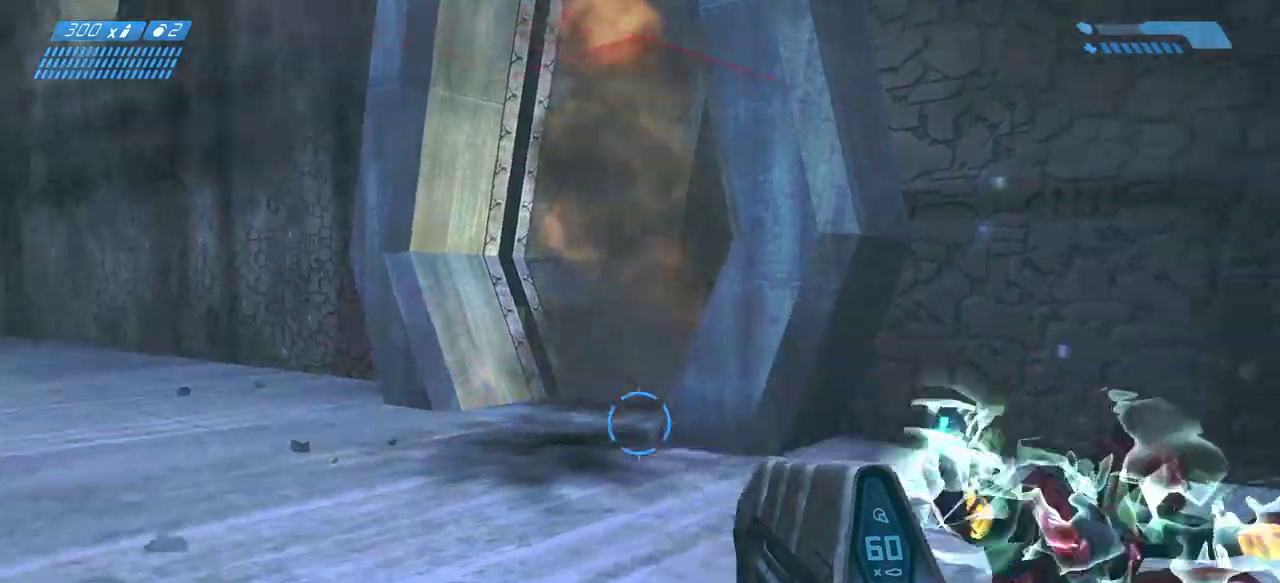
{"keys": ["w"], "mouse": ["left"], "events": [[133, "mouse_left", "down"], [167, "mouse_left", "up"], [283, "mouse_left", "down"], [450, "w", "down"]]}
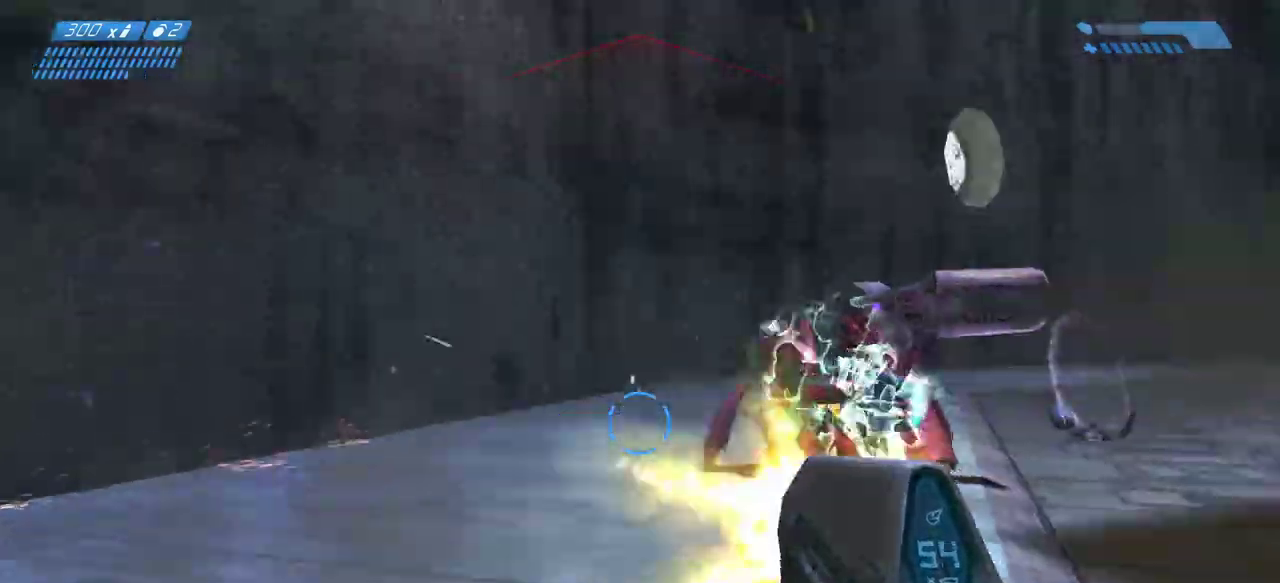
{"keys": ["w"], "mouse": ["left"], "events": []}
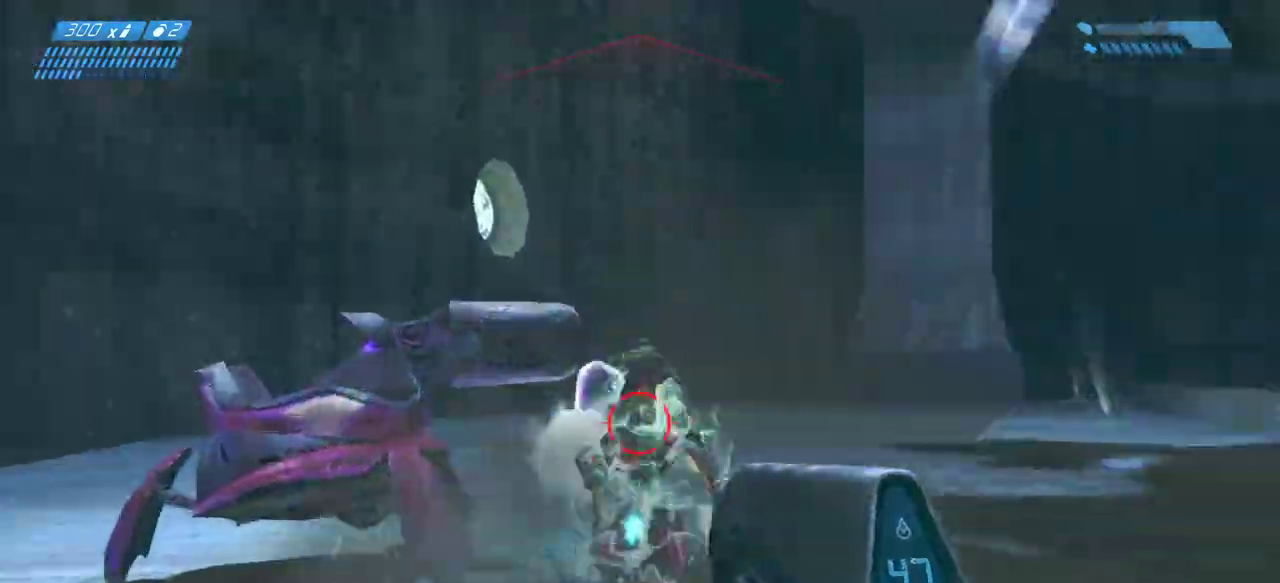
{"keys": ["w"], "mouse": ["left"], "events": []}
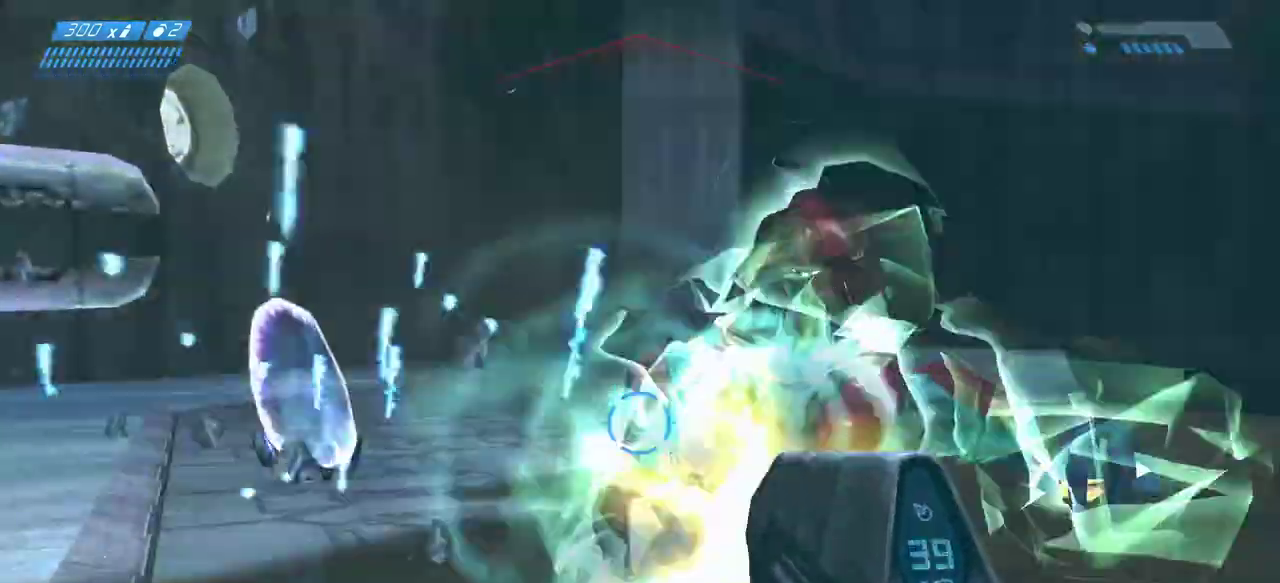
{"keys": ["a", "w"], "mouse": []}
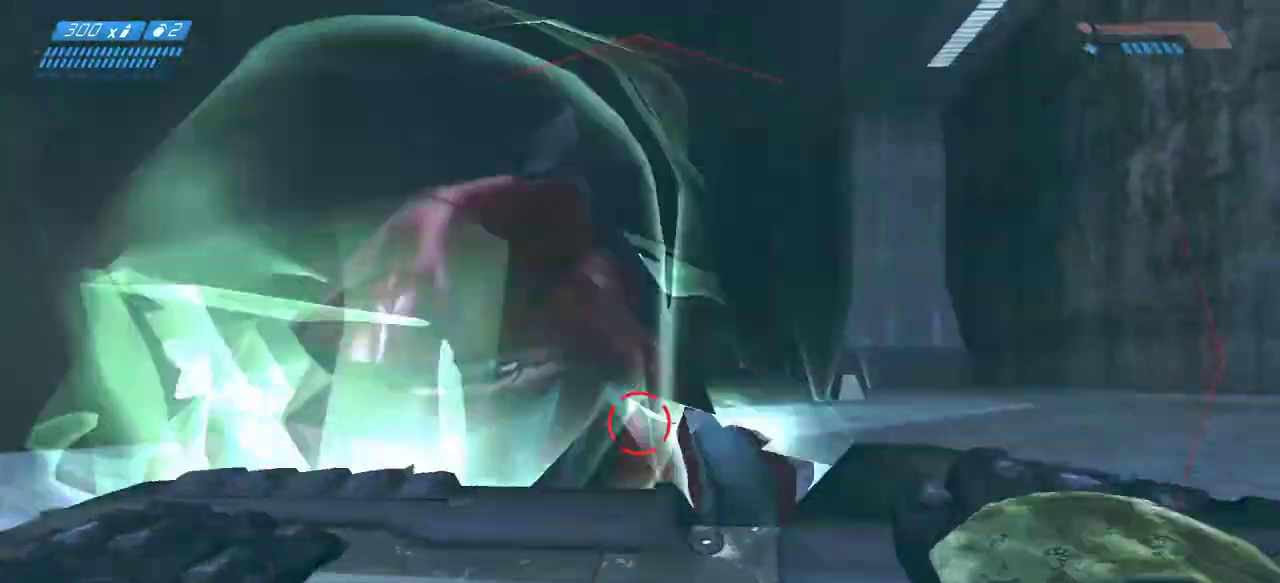
{"keys": ["a"], "mouse": [], "events": [[100, "a", "up"], [167, "a", "down"], [200, "w", "up"], [283, "a", "up"], [433, "a", "down"]]}
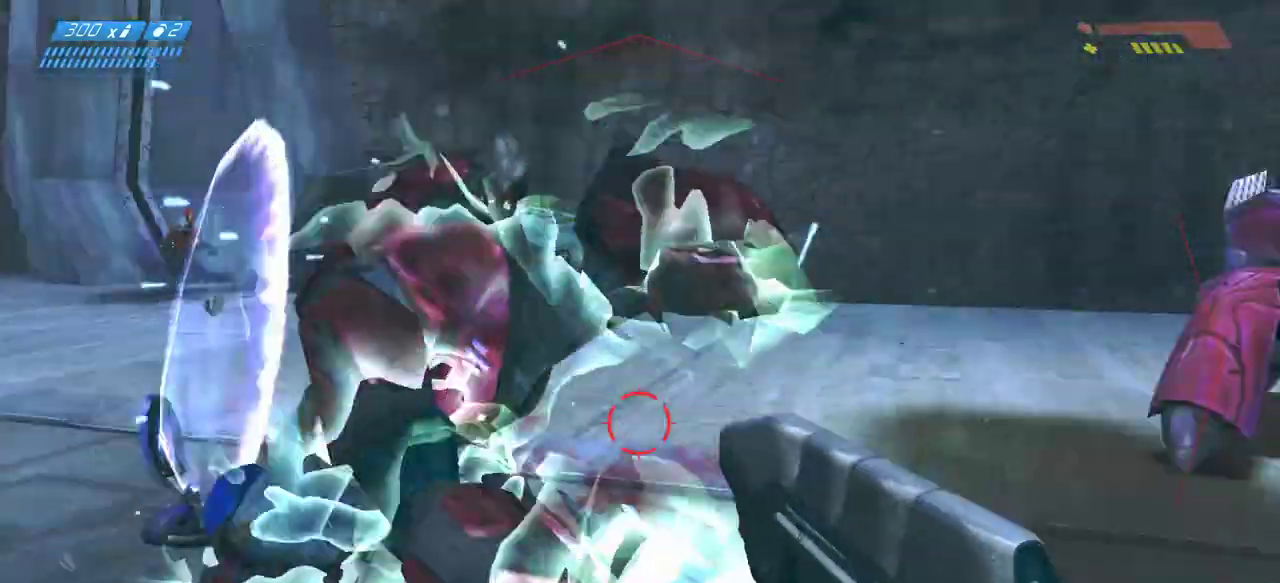
{"keys": [], "mouse": ["left"]}
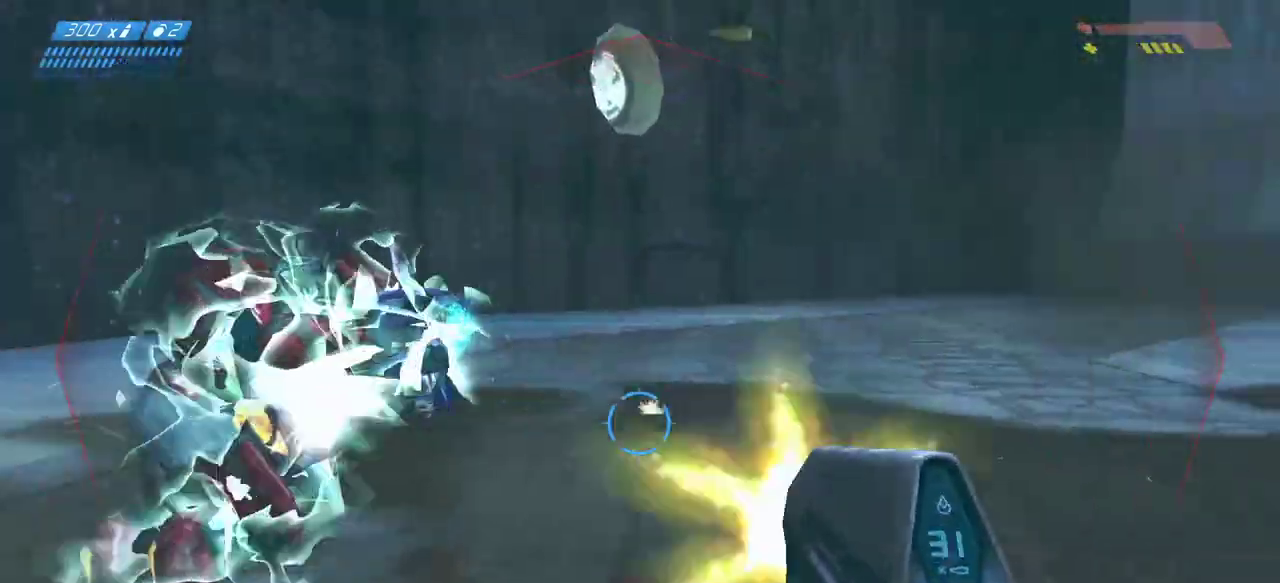
{"keys": [], "mouse": [], "events": [[417, "mouse_left", "up"]]}
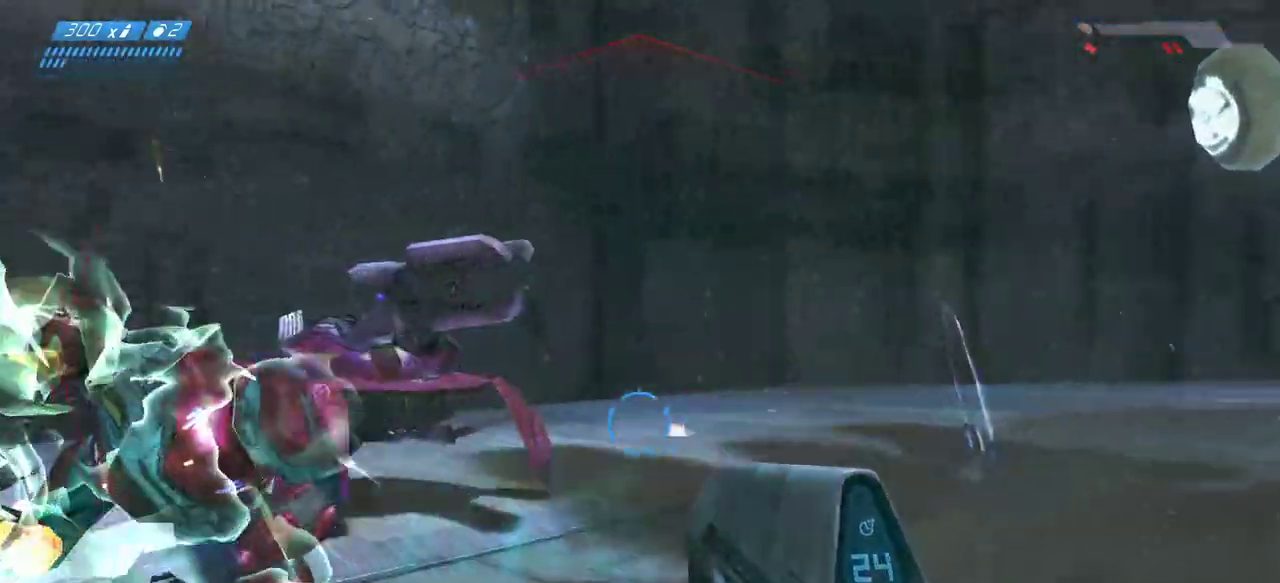
{"keys": [], "mouse": ["left"], "events": [[500, "mouse_left", "down"]]}
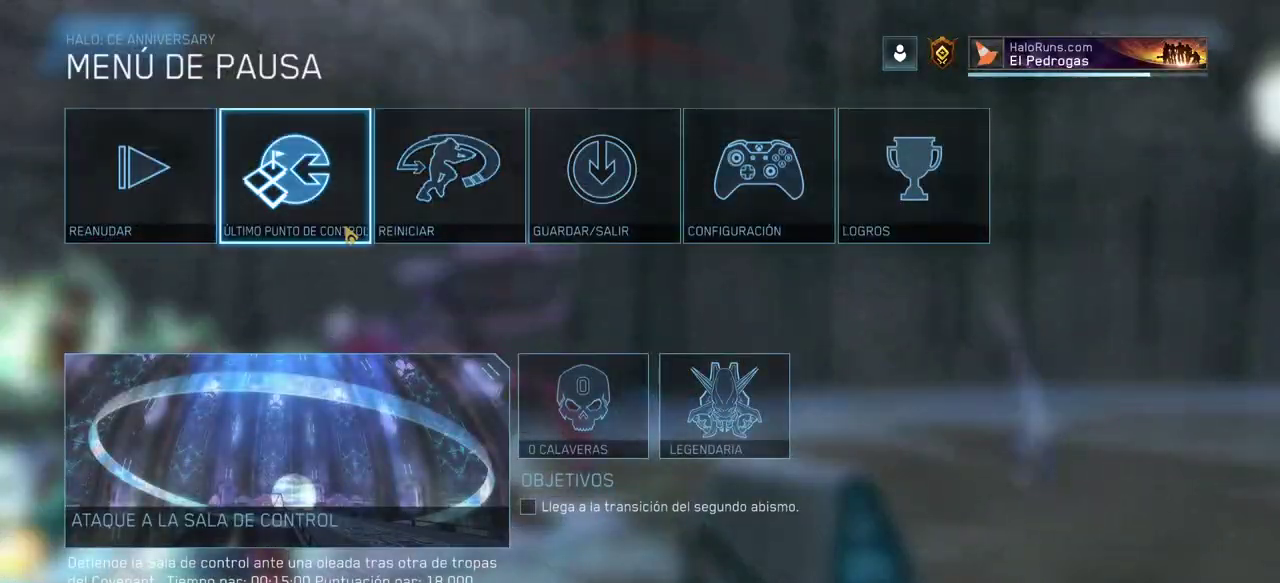
{"keys": [], "mouse": [], "events": [[83, "mouse_left", "up"]]}
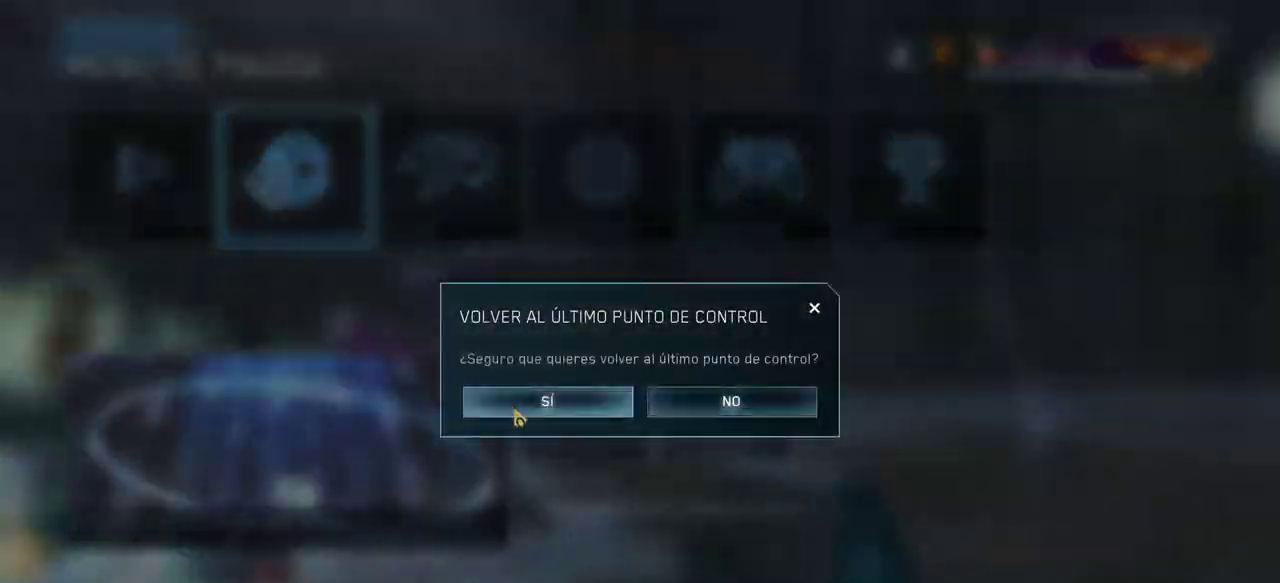
{"keys": ["w"], "mouse": [], "events": [[33, "mouse_left", "down"], [117, "mouse_left", "up"], [150, "w", "down"]]}
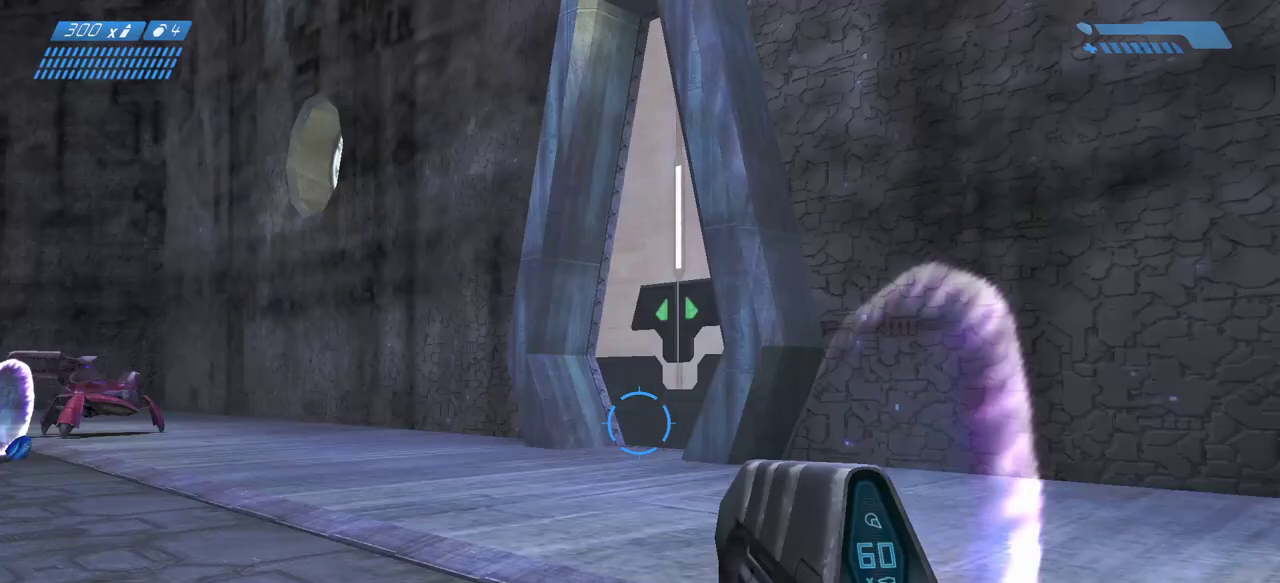
{"keys": ["w"], "mouse": [], "events": [[50, "mouse_mb5", "down"], [167, "mouse_mb5", "up"], [367, "mouse_mb5", "down"], [450, "mouse_mb5", "up"]]}
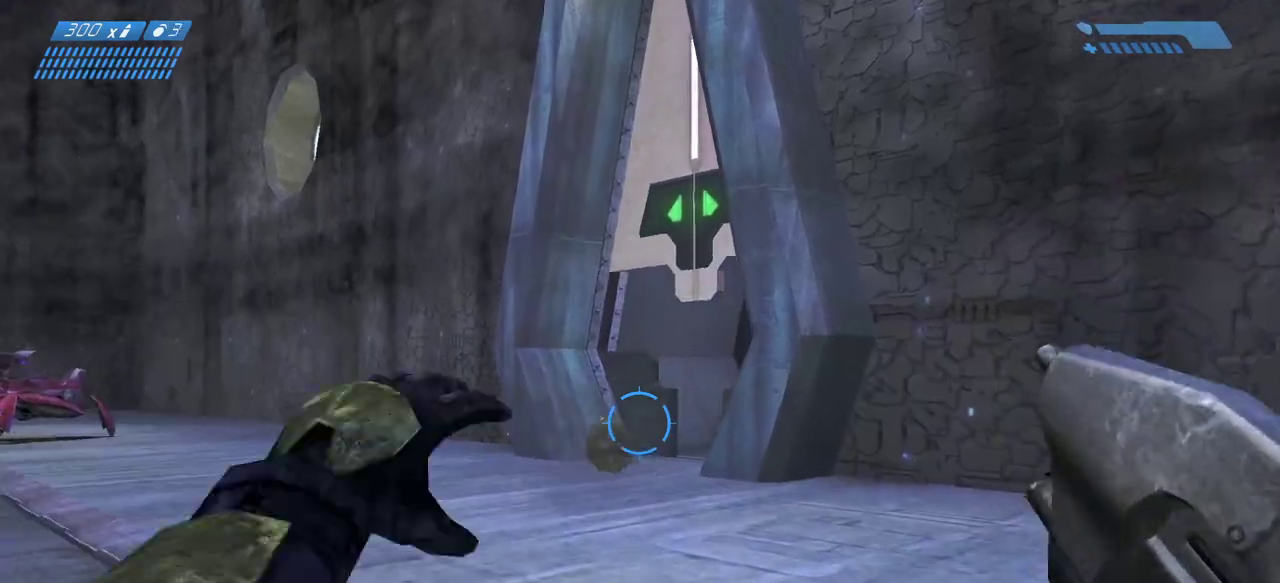
{"keys": ["d", "w"], "mouse": ["mb5"], "events": [[33, "mouse_mb5", "down"], [67, "d", "down"], [133, "mouse_mb5", "up"], [417, "mouse_mb5", "down"]]}
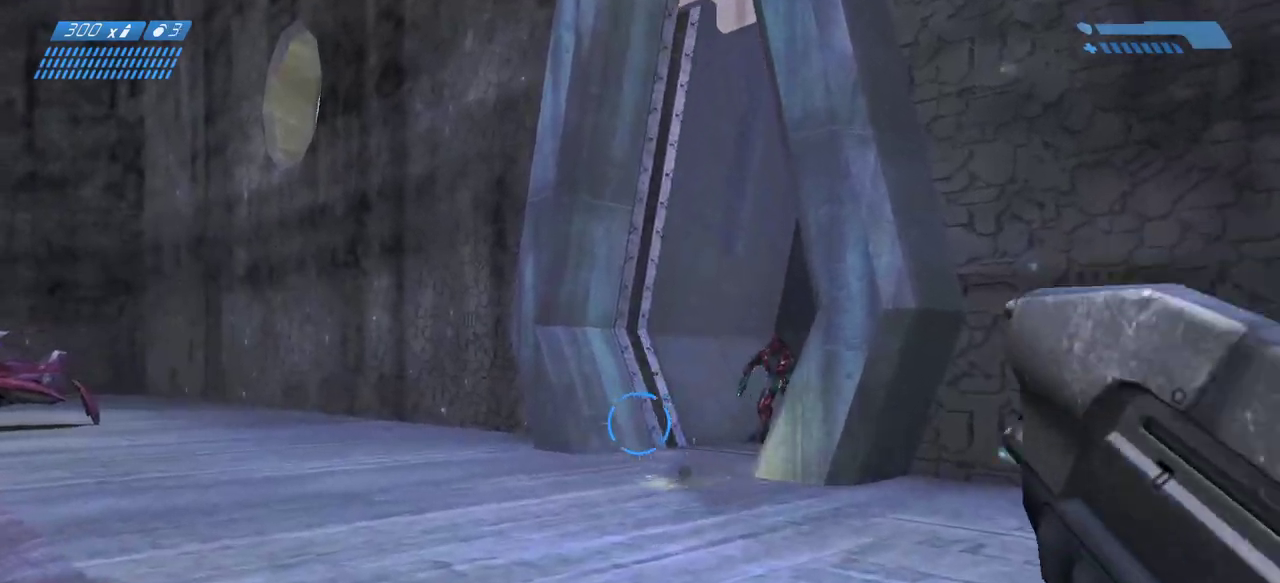
{"keys": ["d"], "mouse": ["mb5"], "events": [[33, "mouse_mb5", "up"], [100, "mouse_mb5", "down"], [150, "w", "up"], [183, "d", "up"], [200, "mouse_mb5", "up"], [267, "mouse_mb5", "down"], [367, "mouse_mb5", "up"], [433, "mouse_mb5", "down"], [483, "d", "down"]]}
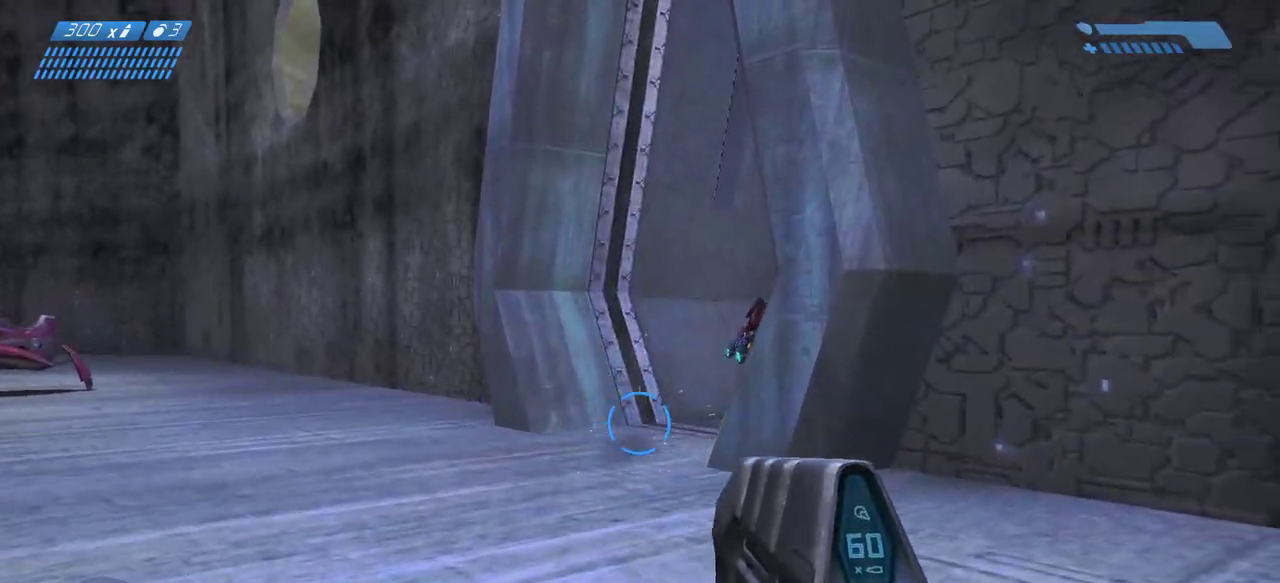
{"keys": ["a"], "mouse": [], "events": [[167, "mouse_mb5", "up"], [333, "s", "down"], [383, "d", "up"], [467, "a", "down"], [483, "s", "up"]]}
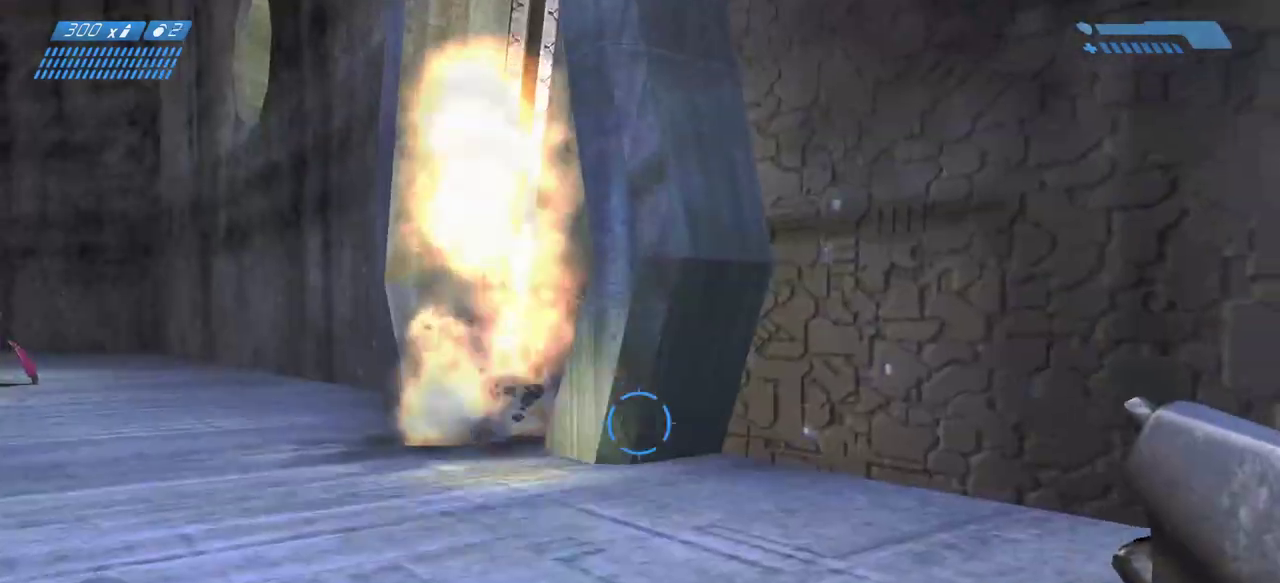
{"keys": ["w"], "mouse": [], "events": [[400, "w", "down"], [417, "a", "up"]]}
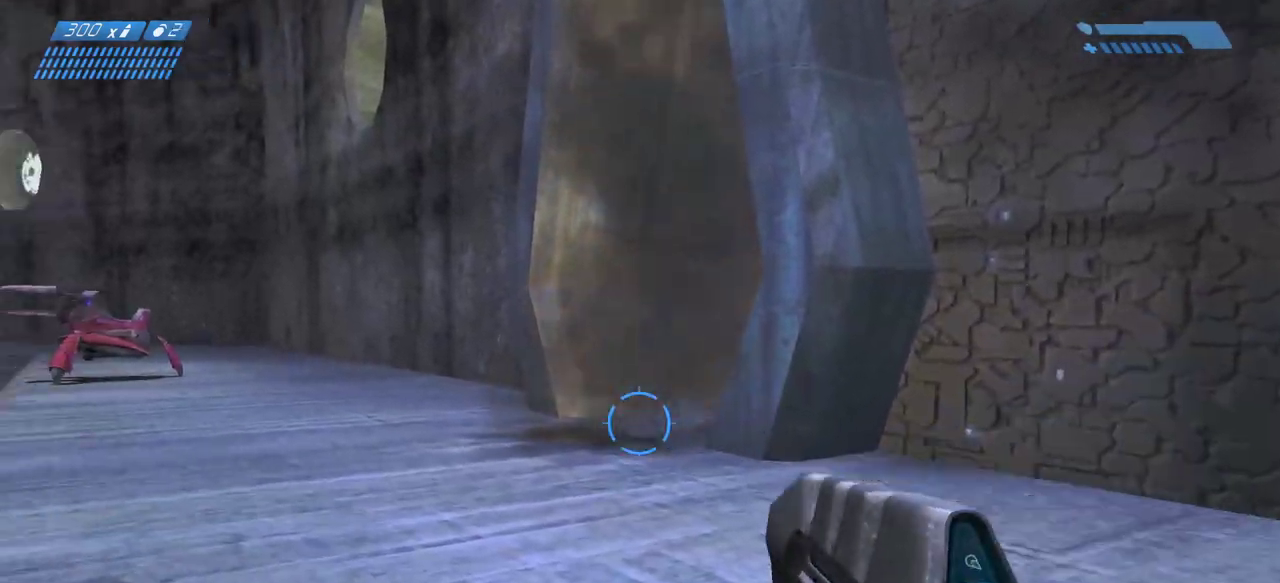
{"keys": ["w"], "mouse": ["mb5"], "events": [[50, "w", "up"], [117, "mouse_mb5", "down"], [317, "w", "down"], [433, "mouse_mb5", "up"], [500, "mouse_mb5", "down"]]}
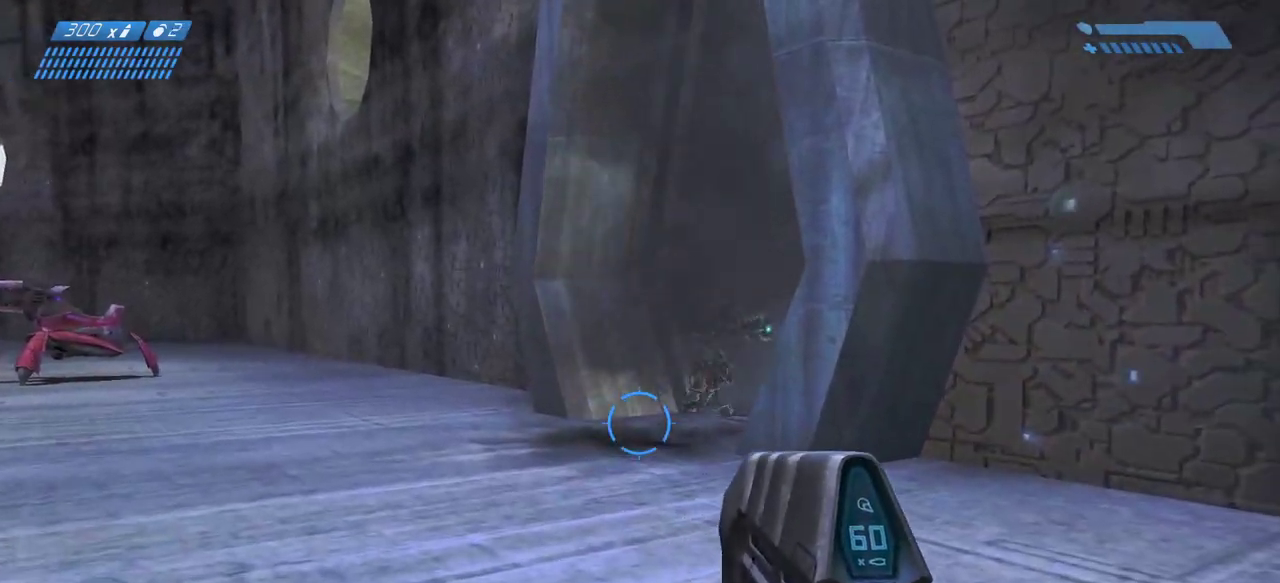
{"keys": ["d", "s"], "mouse": [], "events": [[17, "d", "down"], [33, "w", "up"], [100, "mouse_mb5", "up"], [367, "s", "down"]]}
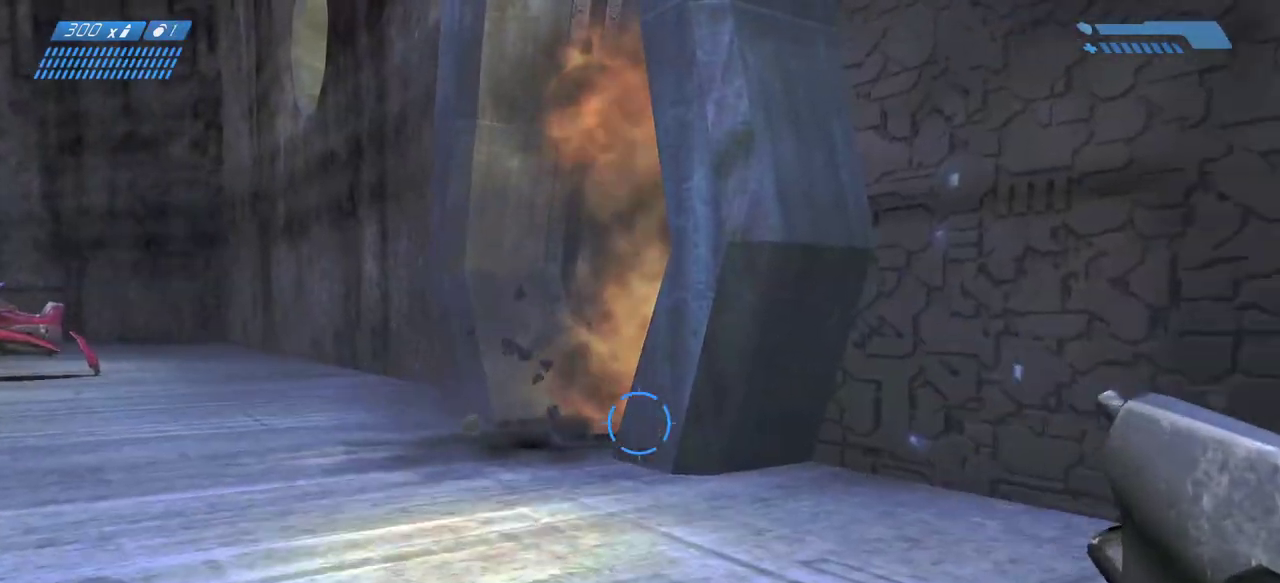
{"keys": [], "mouse": [], "events": [[17, "d", "up"], [200, "a", "down"], [250, "s", "up"], [450, "a", "up"]]}
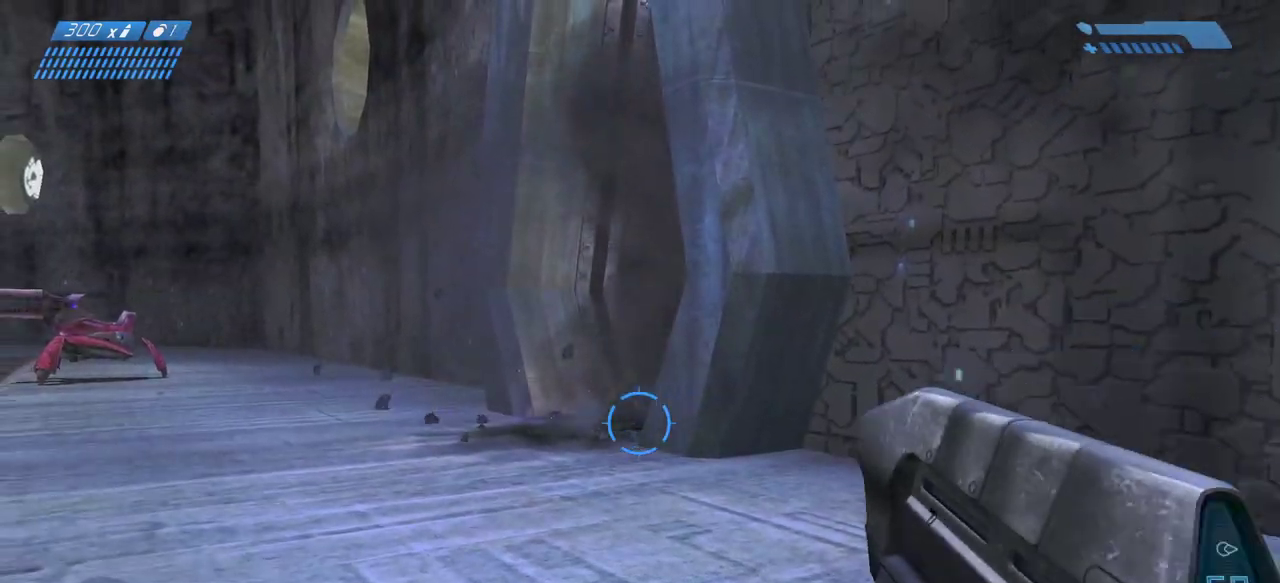
{"keys": ["w"], "mouse": [], "events": [[183, "w", "down"]]}
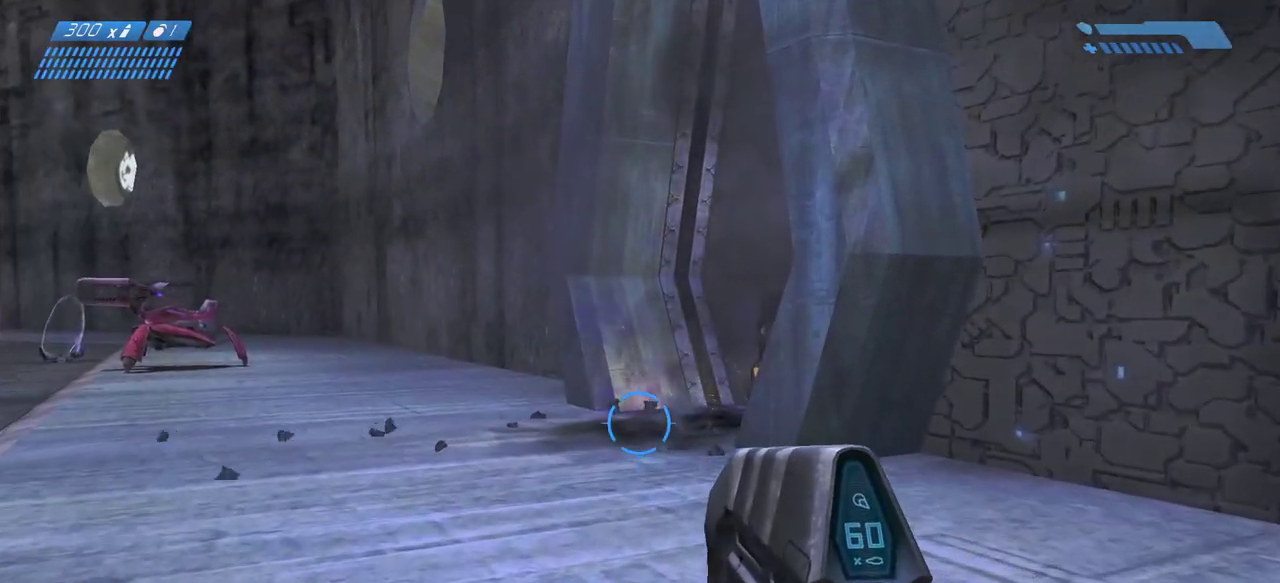
{"keys": ["a", "w"], "mouse": [], "events": [[267, "a", "down"]]}
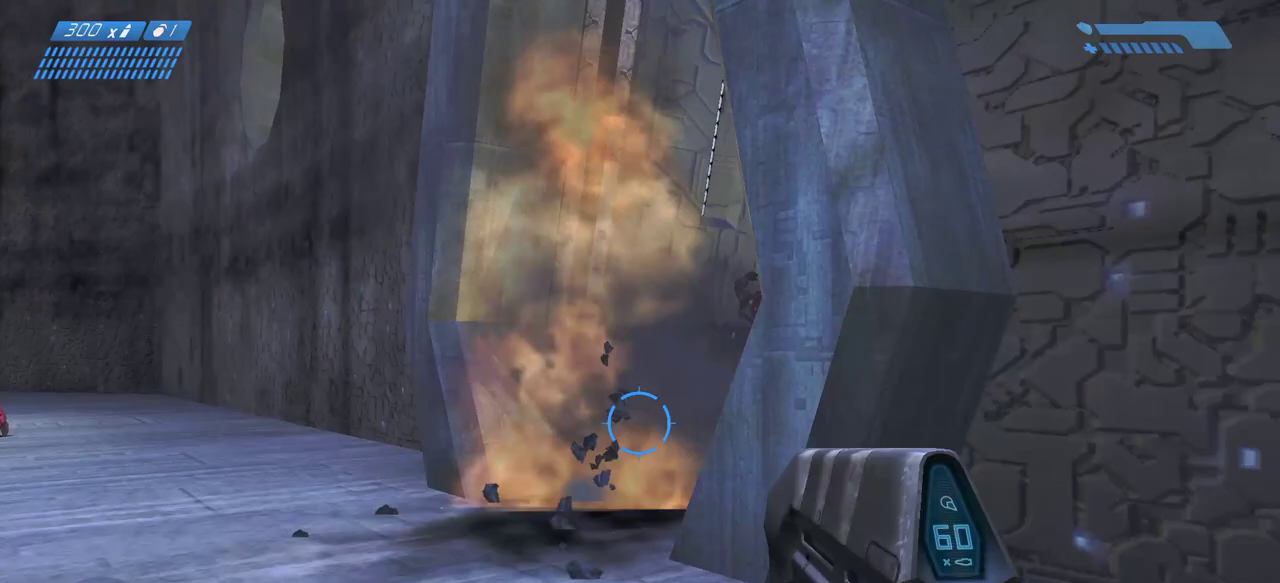
{"keys": ["a"], "mouse": ["left"], "events": [[350, "w", "up"], [483, "mouse_left", "down"]]}
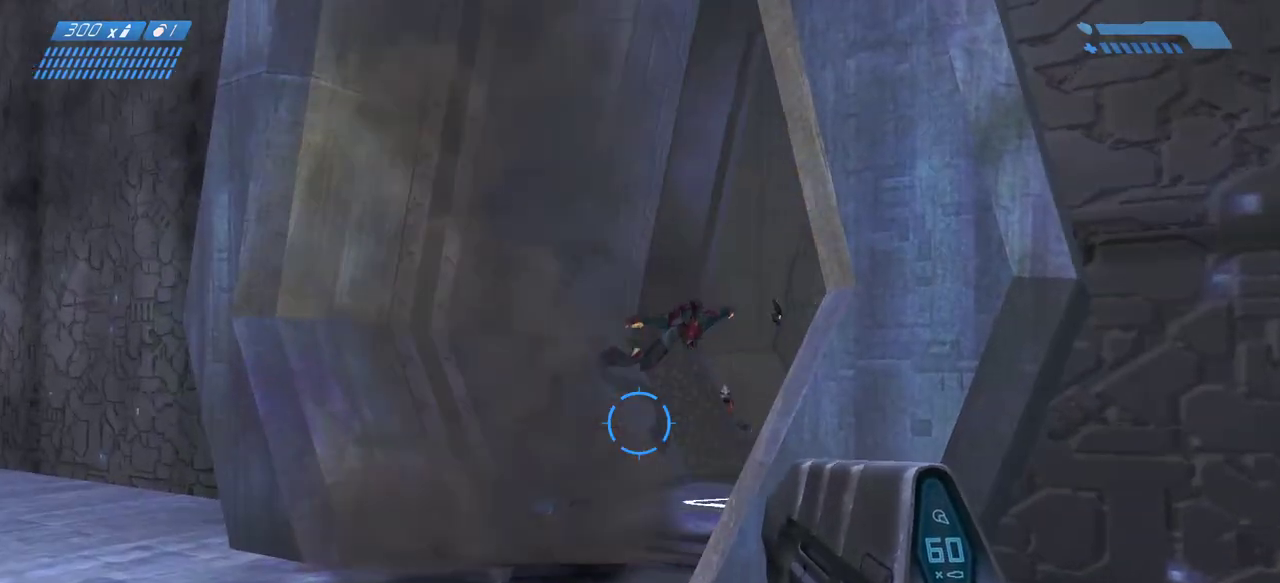
{"keys": [], "mouse": ["left"], "events": [[333, "a", "up"]]}
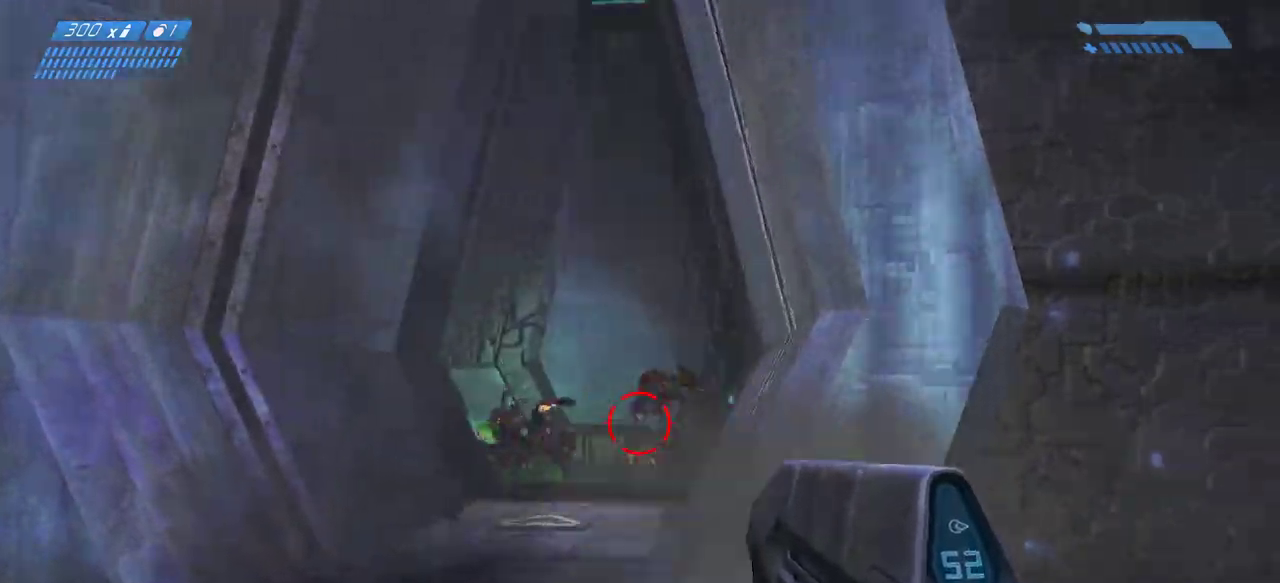
{"keys": ["d", "w"], "mouse": ["left"], "events": [[333, "w", "down"], [500, "d", "down"]]}
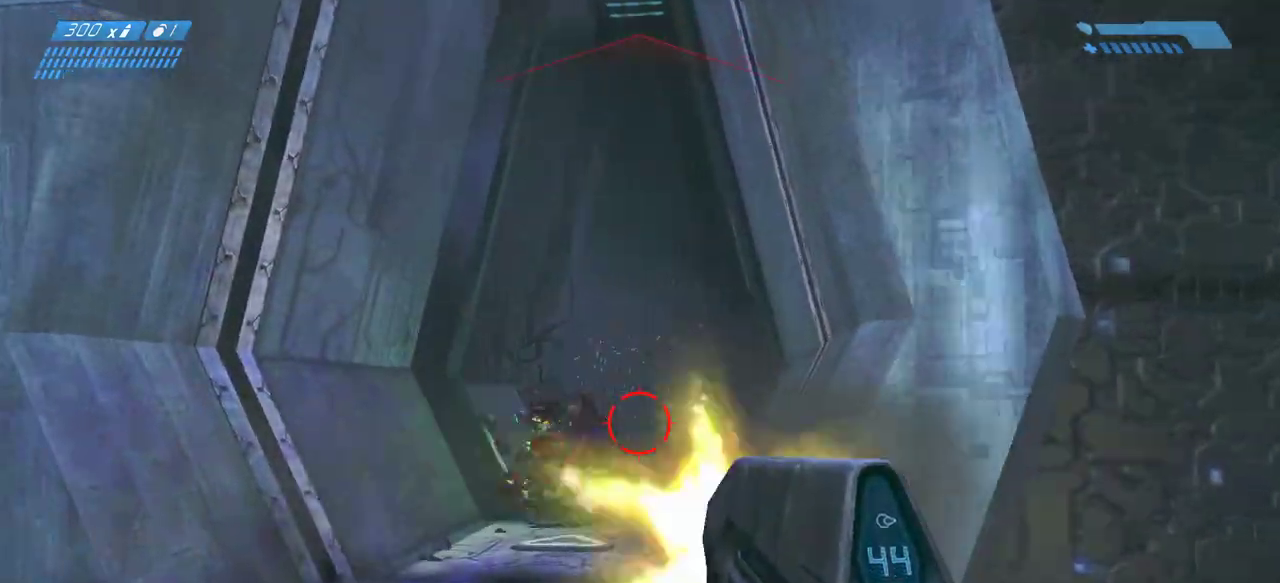
{"keys": ["d"], "mouse": [], "events": [[133, "d", "up"], [267, "d", "down"], [417, "w", "up"], [450, "mouse_left", "up"]]}